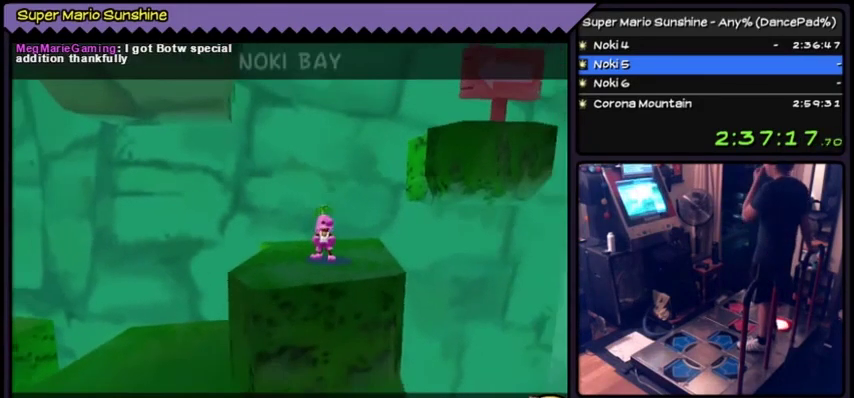
Gameplay with a controller (Nintendo layout); each line is a JSON object with the inputs held at the frame after it. "events" lists button and stick changes between this image and that frame as [ms after this image, input, new state], when the widget could be followed in between. Not read: L3 R3.
{"buttons": ["A"]}
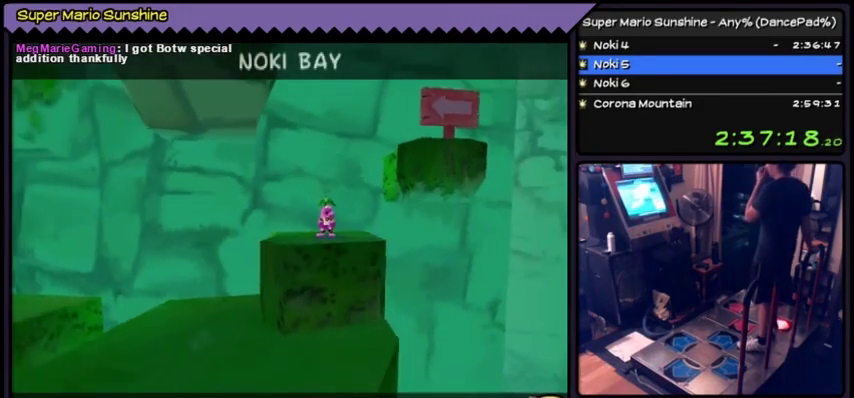
{"buttons": ["A"], "events": [[300, "A", "up"], [333, "A", "down"]]}
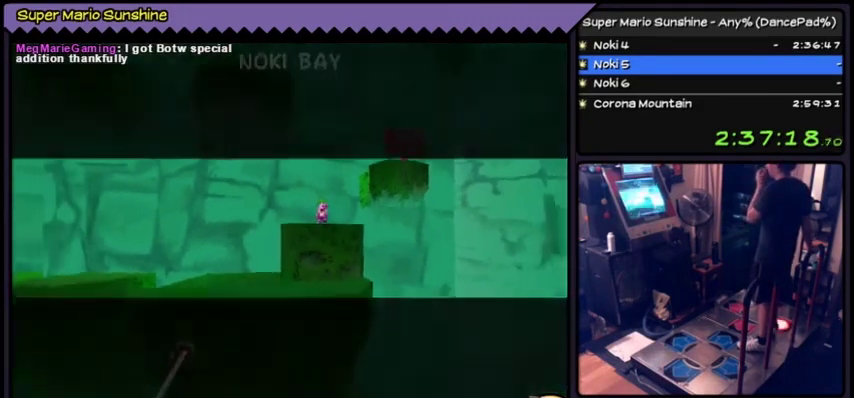
{"buttons": ["A"]}
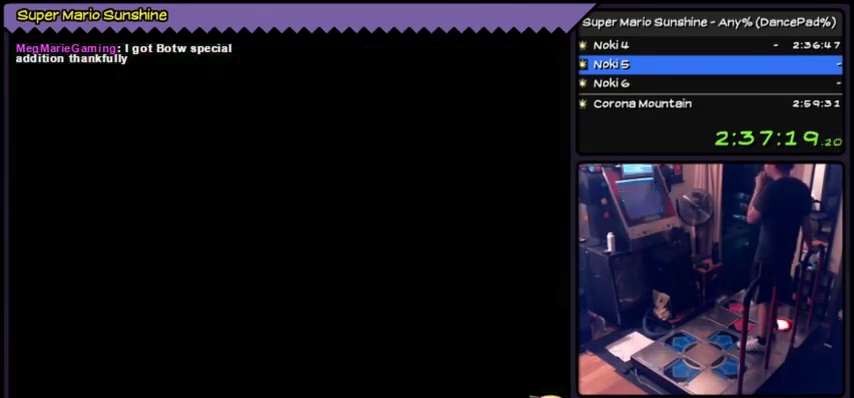
{"buttons": [], "events": [[500, "A", "up"]]}
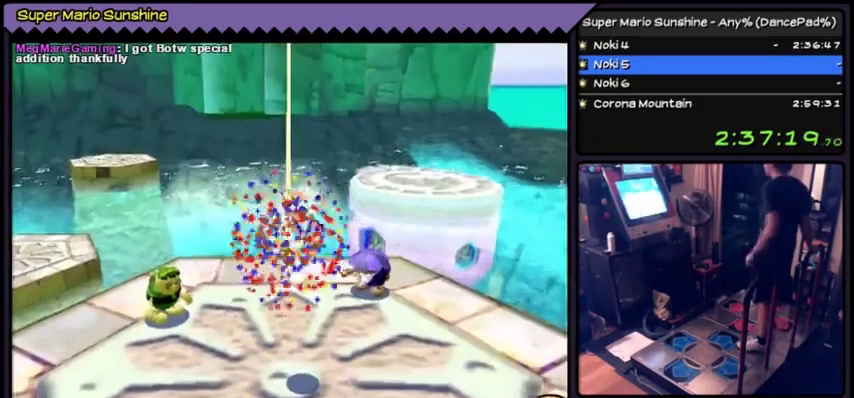
{"buttons": [], "events": [[33, "A", "down"], [200, "A", "up"]]}
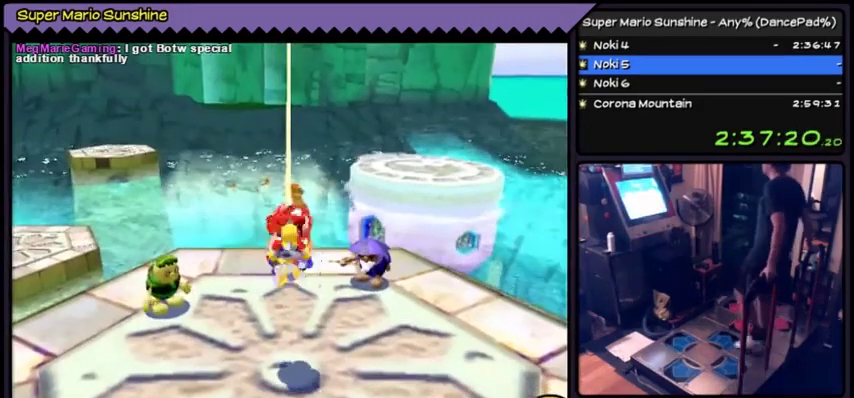
{"buttons": ["DPAD_UP"], "events": [[400, "DPAD_UP", "down"]]}
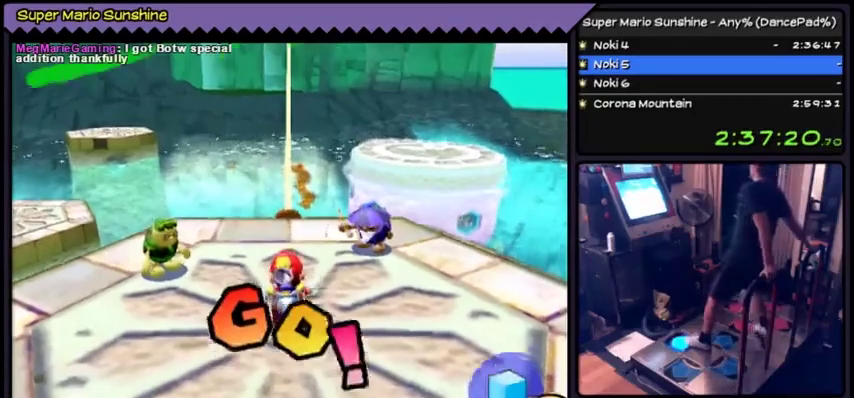
{"buttons": ["A", "DPAD_UP"], "events": [[267, "A", "down"], [300, "A", "up"], [334, "A", "down"]]}
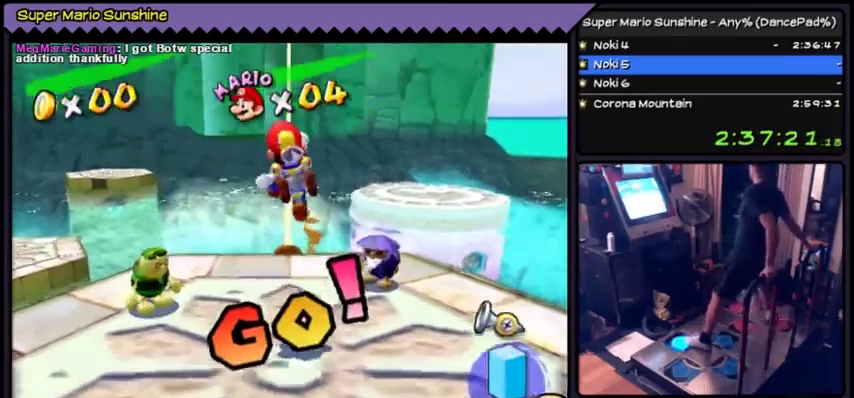
{"buttons": ["DPAD_UP"], "events": [[66, "A", "up"], [200, "B", "down"], [233, "B", "up"], [267, "B", "down"], [467, "B", "up"]]}
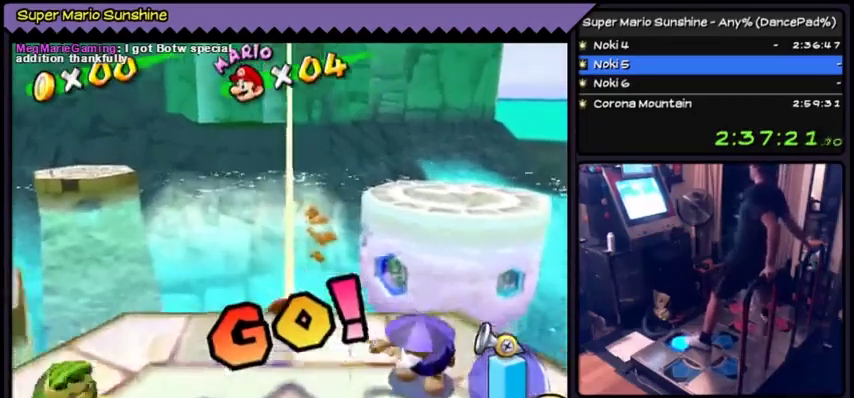
{"buttons": ["DPAD_UP"], "events": [[167, "A", "down"], [200, "A", "up"], [234, "A", "down"], [501, "A", "up"]]}